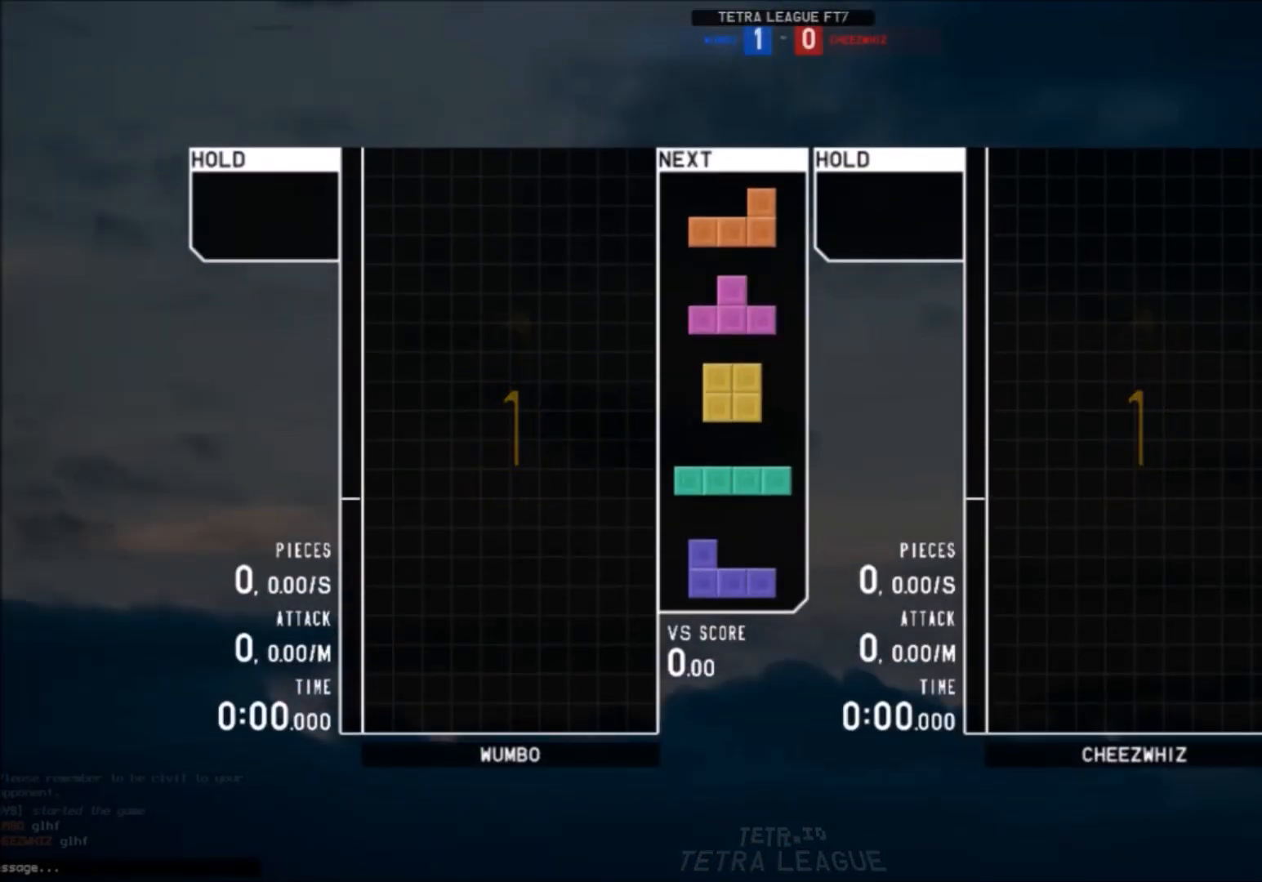
Gameplay with keyboard; each line is a JSON object with the keys held at the frame after it. "events" lists presses ("down") and releases ("up") of "c", "down", "left", "right", "shift", "up", "x" and "z" between this image and that frame as [ms after this image, input, new state], when the widget could be followed in between. No other keys are recorded. Mouse input is not recorded.
{"keys": ["left", "shift"], "events": [[434, "shift", "down"], [467, "left", "down"]]}
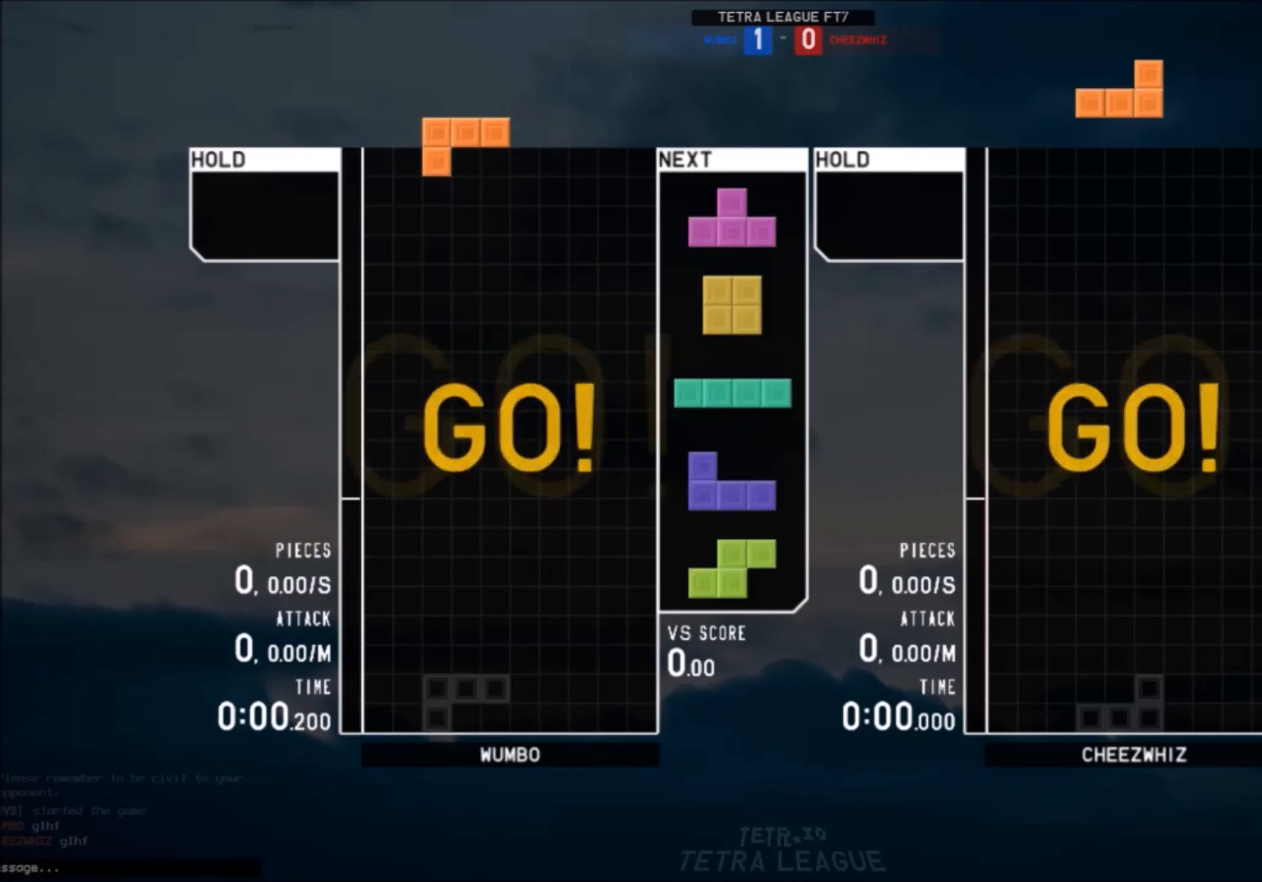
{"keys": ["down", "left", "z"], "events": [[33, "left", "up"], [66, "down", "down"], [66, "shift", "up"], [133, "right", "down"], [166, "c", "down"], [166, "down", "up"], [300, "c", "up"], [300, "down", "down"], [300, "right", "up"], [367, "left", "down"], [400, "down", "up"], [467, "z", "down"], [500, "down", "down"]]}
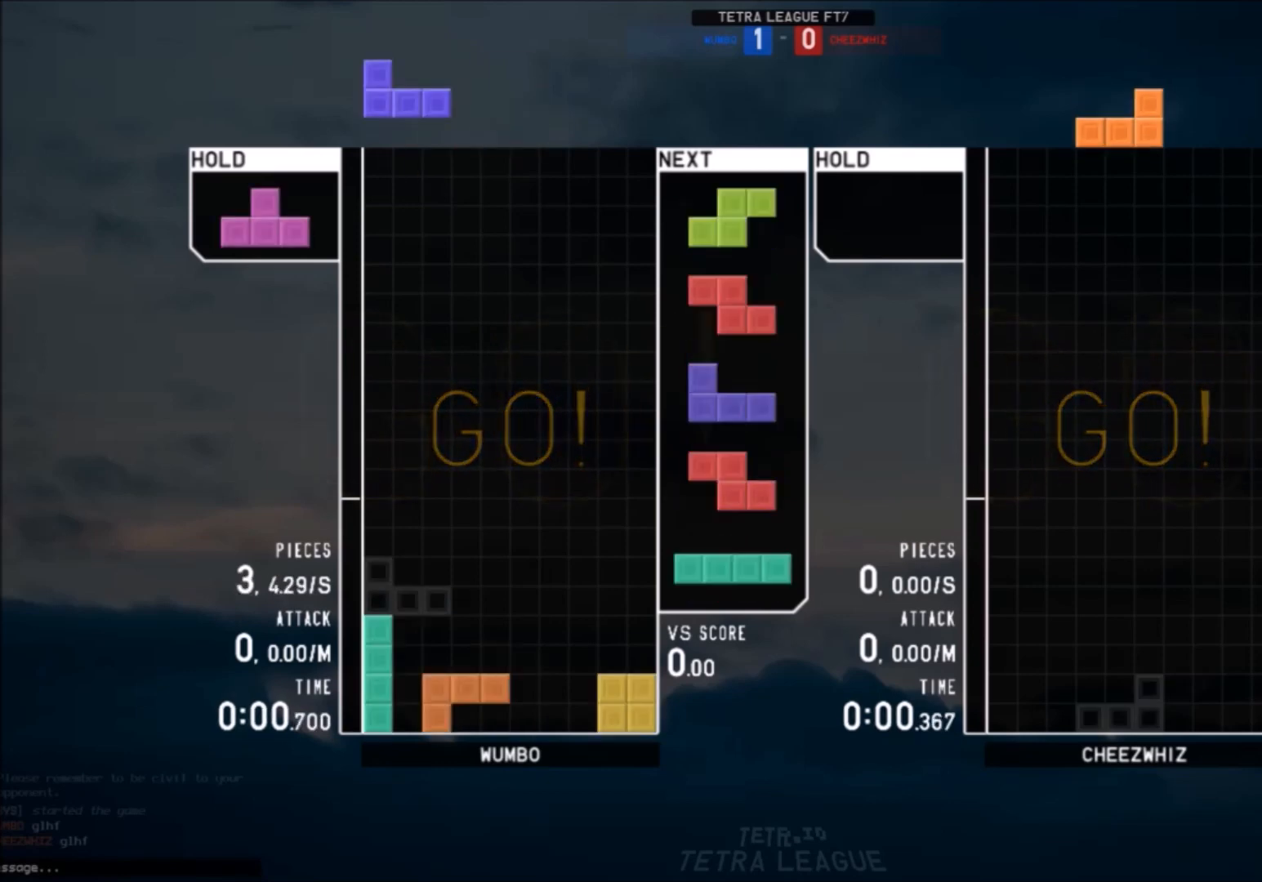
{"keys": ["down"], "events": [[34, "z", "up"], [100, "down", "up"], [134, "left", "up"], [134, "x", "down"], [234, "x", "up"], [267, "right", "down"], [367, "x", "down"], [434, "right", "up"], [501, "down", "down"], [501, "x", "up"]]}
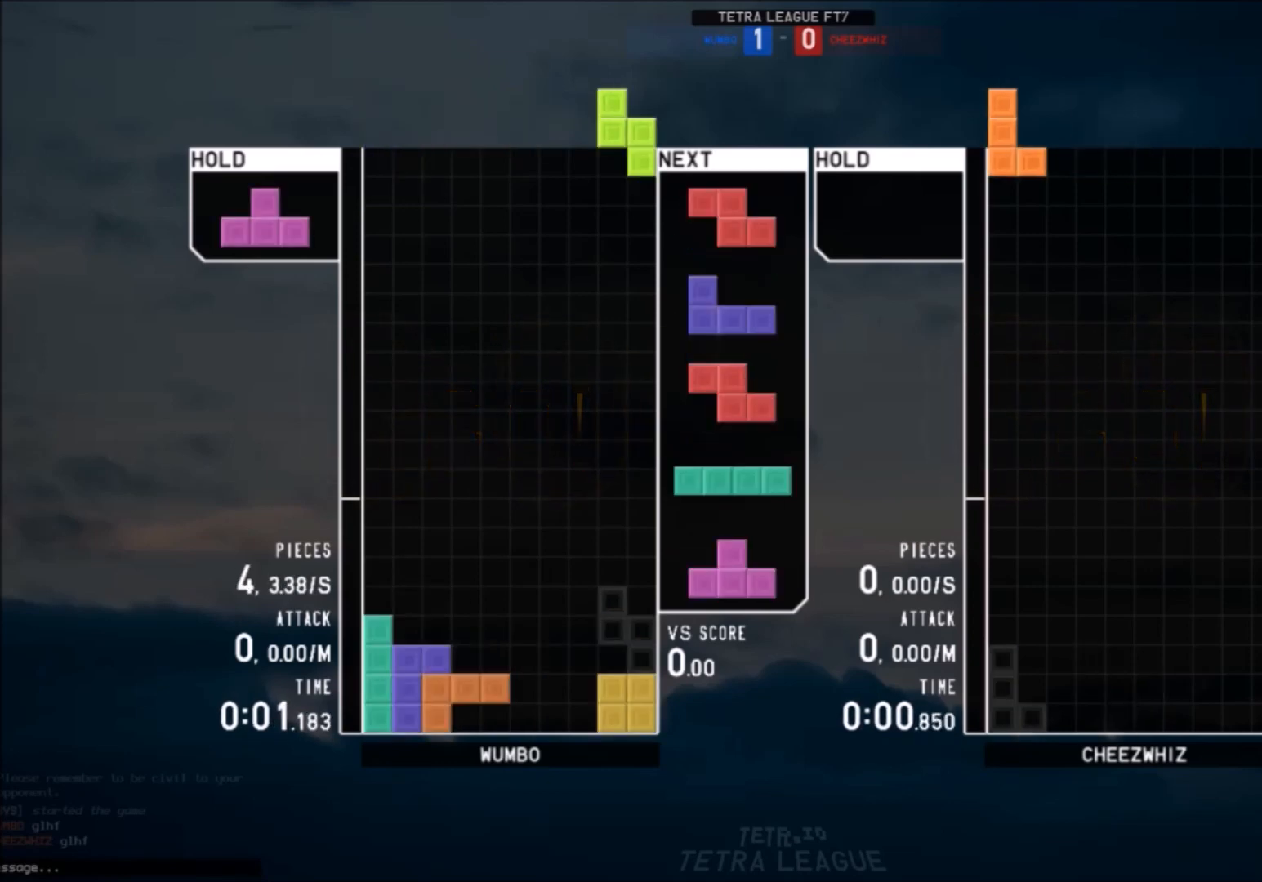
{"keys": ["c", "right", "up"], "events": [[66, "down", "up"], [100, "right", "down"], [200, "right", "up"], [233, "right", "down"], [300, "down", "down"], [333, "right", "up"], [400, "c", "down"], [400, "down", "up"], [467, "right", "down"], [467, "up", "down"]]}
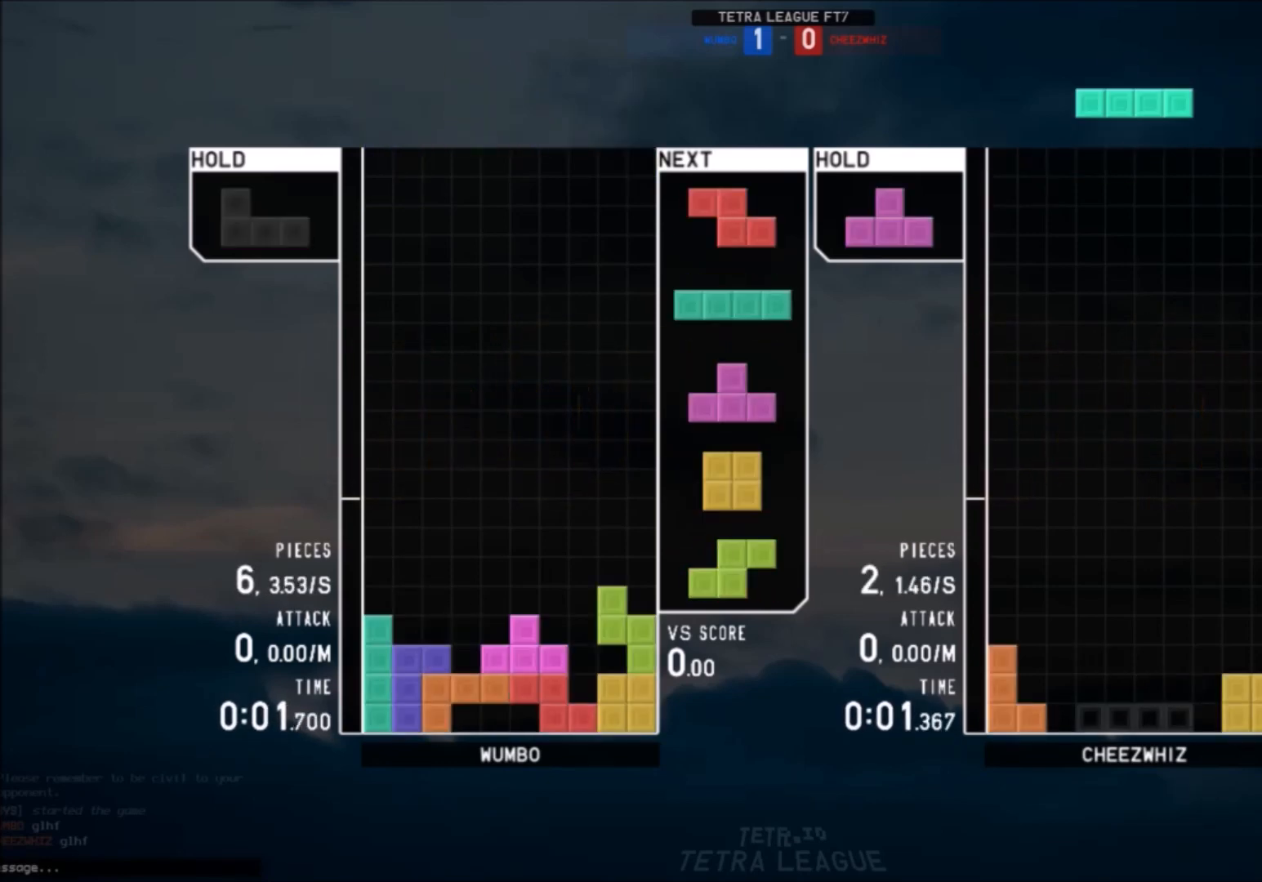
{"keys": ["c"], "events": [[33, "c", "up"], [134, "x", "down"], [167, "right", "up"], [167, "up", "up"], [267, "down", "down"], [267, "x", "up"], [367, "down", "up"], [367, "x", "down"], [401, "down", "down"], [467, "x", "up"], [501, "c", "down"], [501, "down", "up"]]}
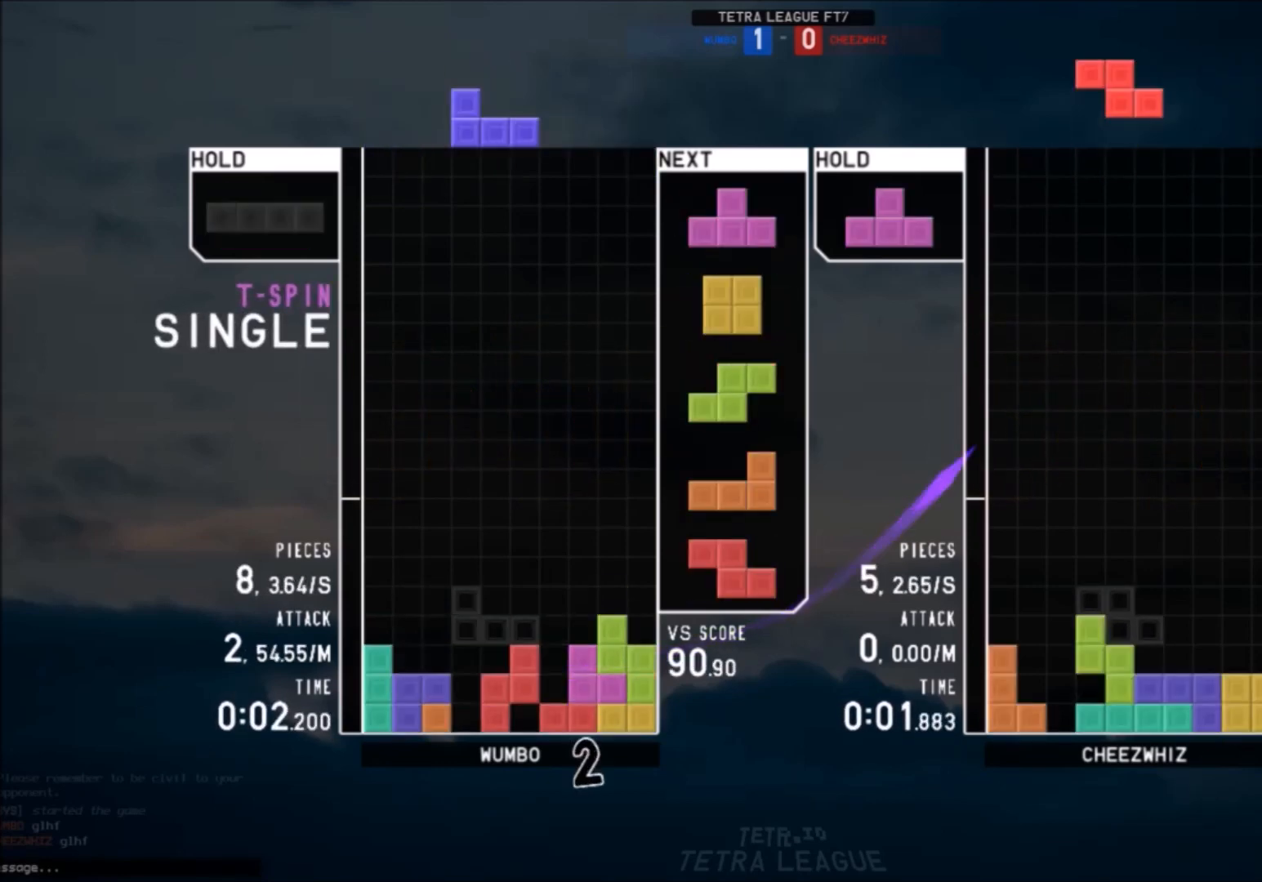
{"keys": ["left"], "events": [[33, "x", "down"], [100, "c", "up"], [100, "left", "down"], [133, "down", "down"], [200, "left", "up"], [200, "right", "down"], [200, "x", "up"], [233, "c", "down"], [233, "down", "up"], [267, "x", "down"], [333, "c", "up"], [367, "down", "down"], [433, "down", "up"], [433, "x", "up"], [467, "right", "up"], [500, "left", "down"]]}
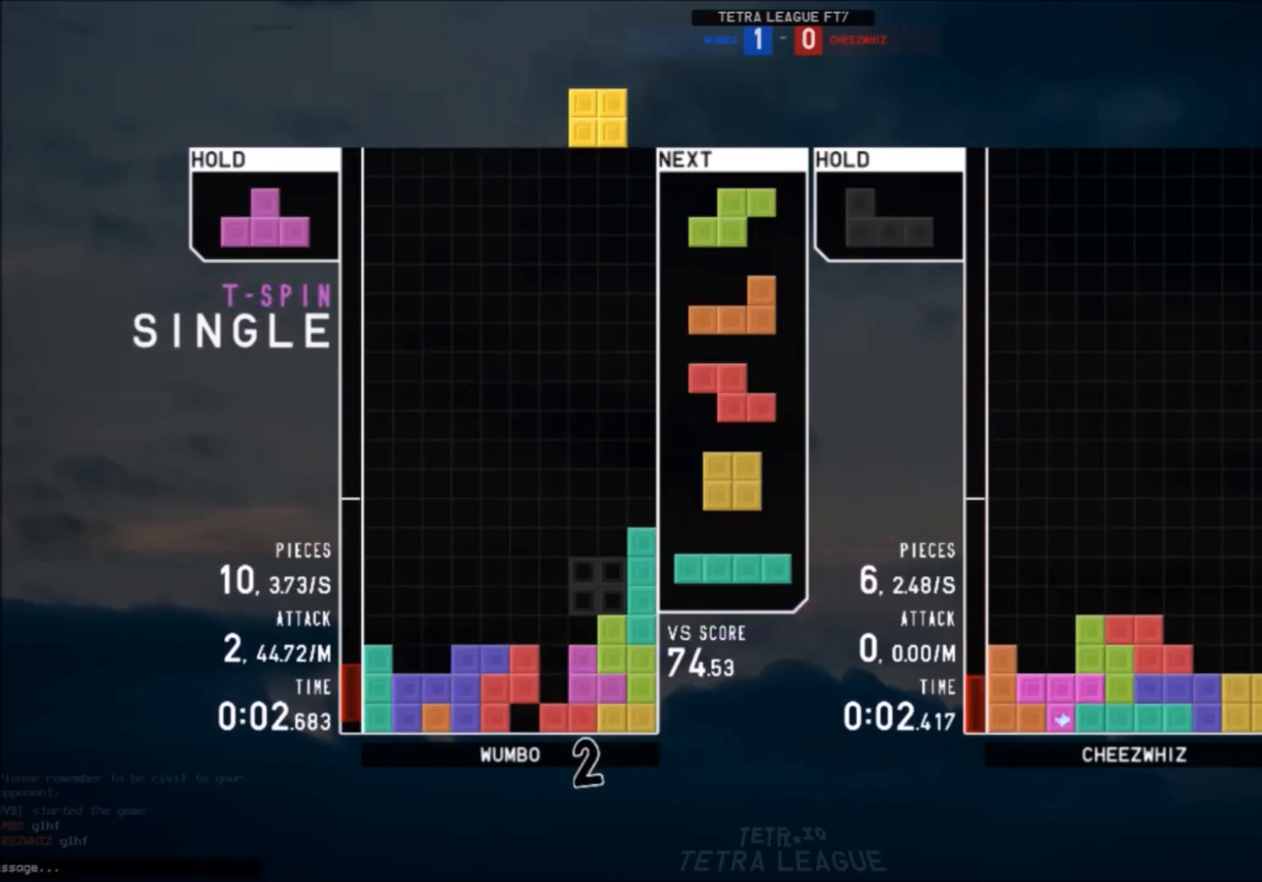
{"keys": ["c"], "events": [[67, "down", "down"], [100, "down", "up"], [100, "z", "down"], [200, "down", "down"], [200, "left", "up"], [200, "z", "up"], [300, "down", "up"], [300, "shift", "down"], [334, "left", "down"], [401, "down", "down"], [434, "c", "down"], [434, "left", "up"], [434, "shift", "up"], [467, "down", "up"]]}
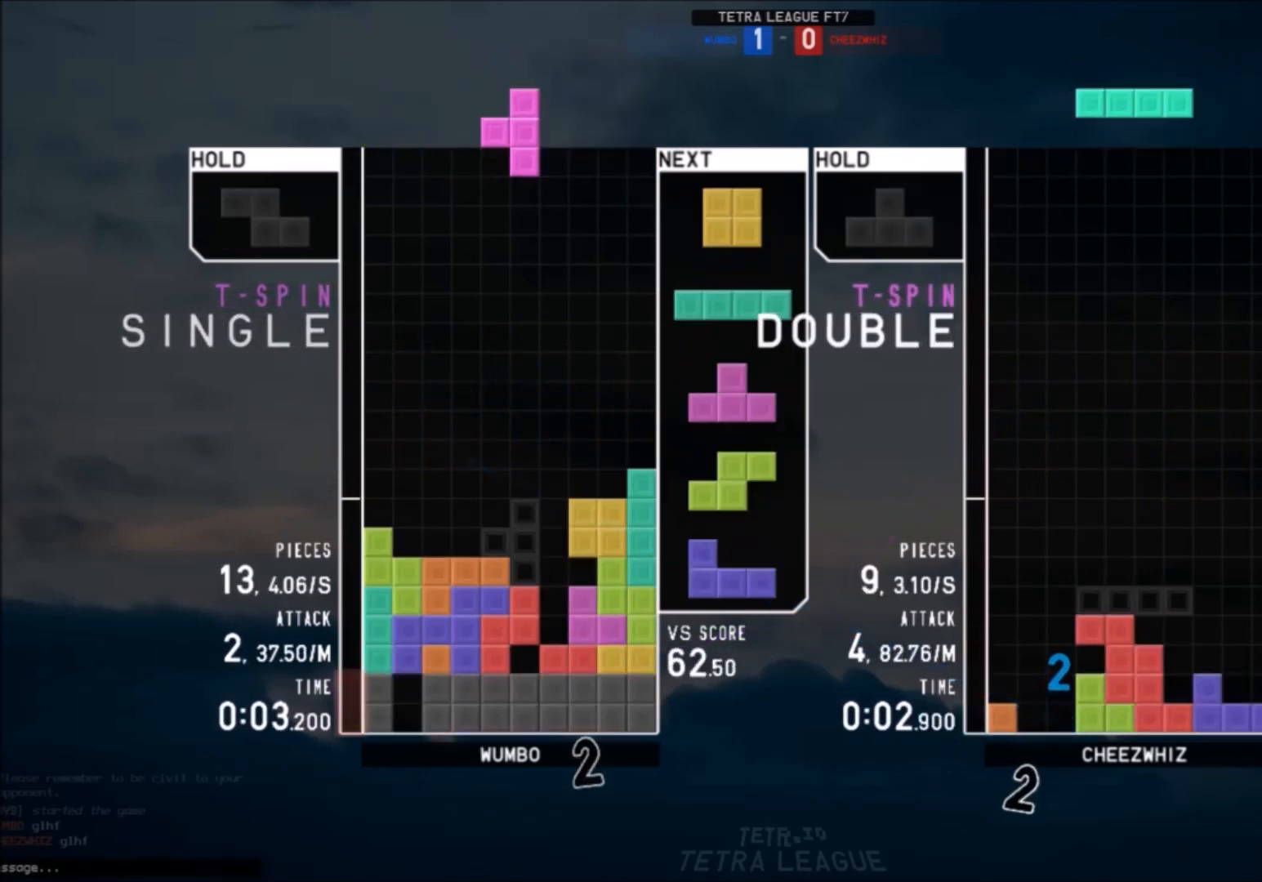
{"keys": ["c", "right"], "events": [[33, "c", "up"], [33, "right", "down"], [33, "z", "down"], [66, "up", "down"], [133, "z", "up"], [200, "up", "up"], [200, "z", "down"], [267, "right", "up"], [367, "down", "down"], [367, "right", "down"], [367, "z", "up"], [467, "c", "down"], [467, "down", "up"]]}
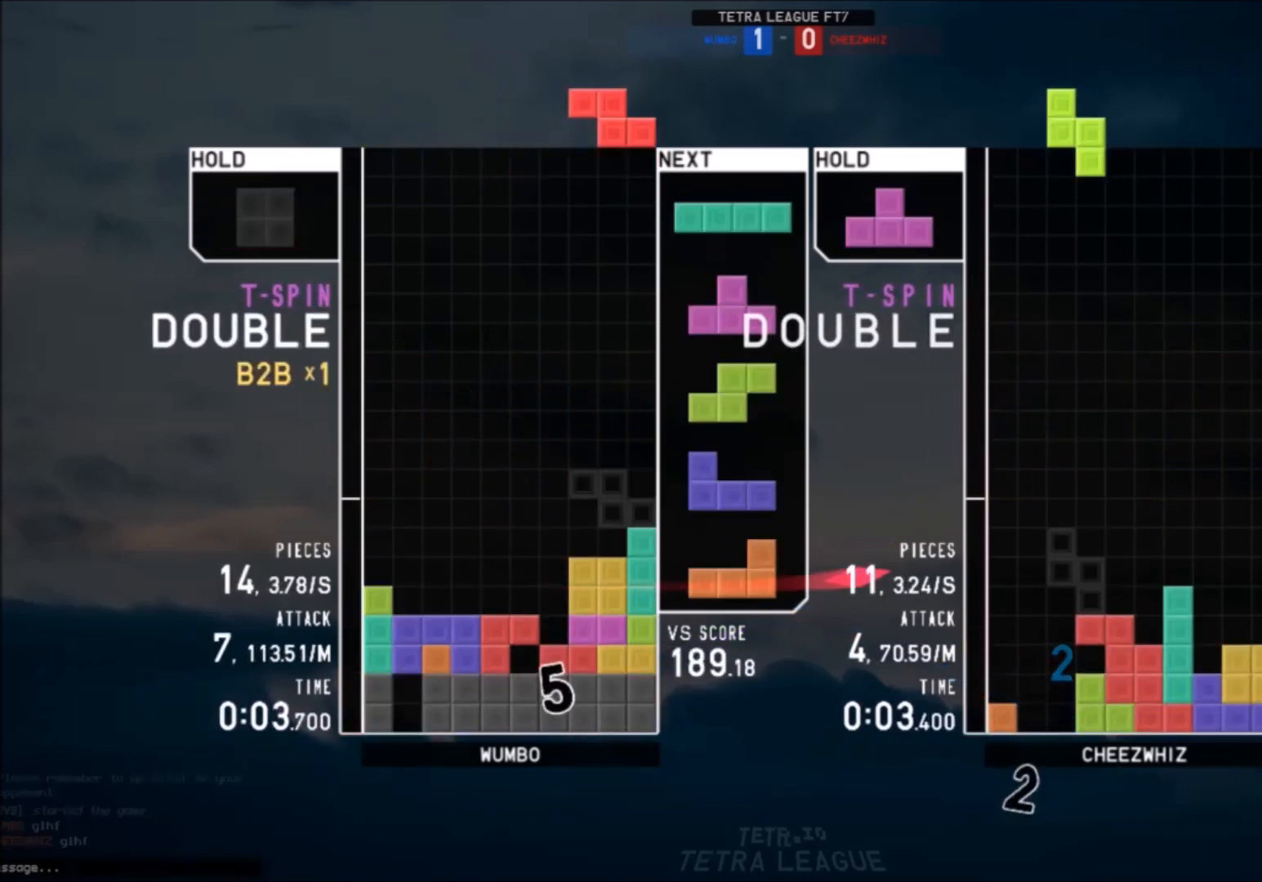
{"keys": ["c", "left"], "events": [[33, "c", "up"], [33, "left", "down"], [33, "right", "up"], [100, "down", "down"], [200, "c", "down"], [200, "down", "up"], [267, "c", "up"], [267, "left", "up"], [267, "right", "down"], [367, "right", "up"], [467, "down", "down"], [467, "left", "down"], [501, "c", "down"], [501, "down", "up"]]}
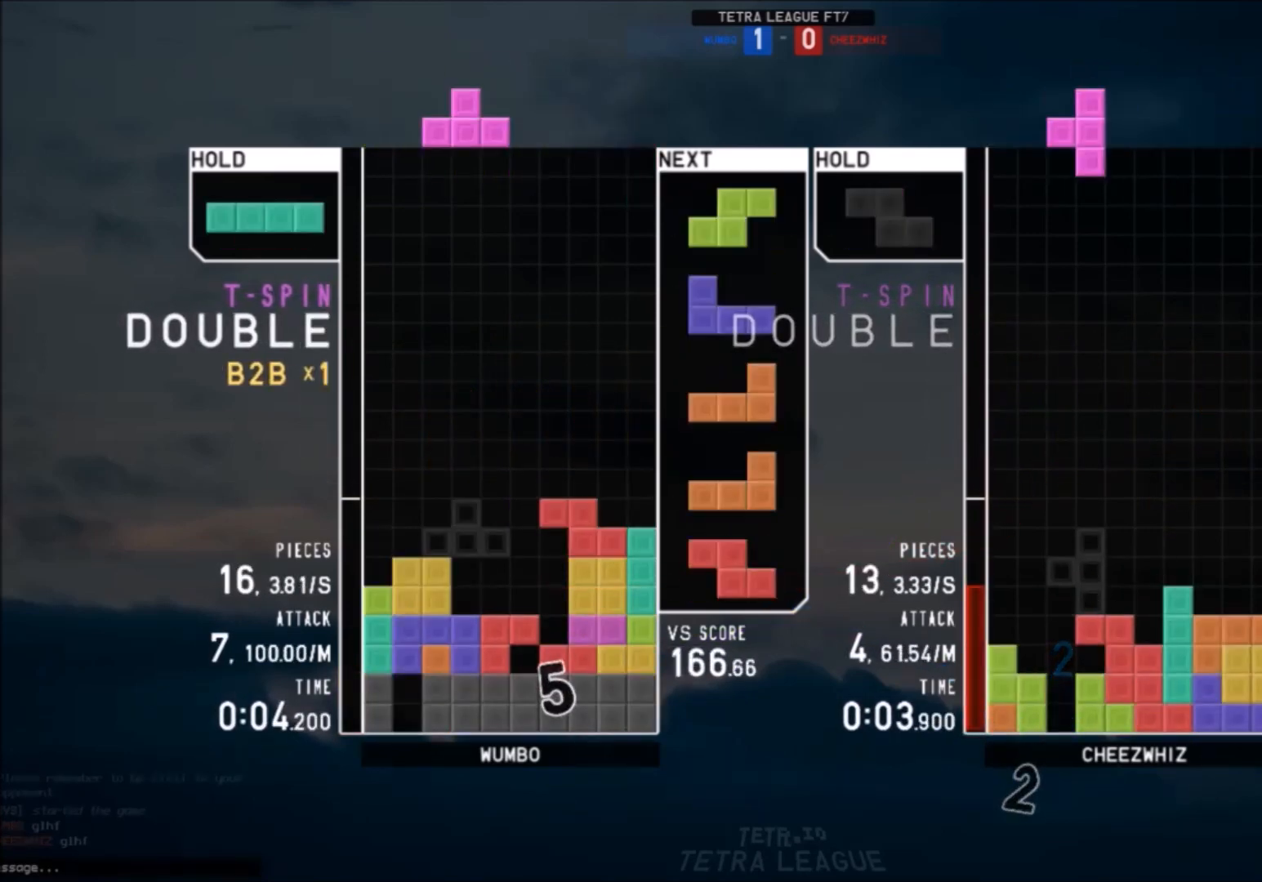
{"keys": ["left", "shift"], "events": [[100, "z", "down"], [166, "c", "up"], [166, "left", "up"], [200, "down", "down"], [200, "z", "up"], [233, "down", "up"], [300, "down", "down"], [400, "down", "up"], [400, "left", "down"], [467, "shift", "down"]]}
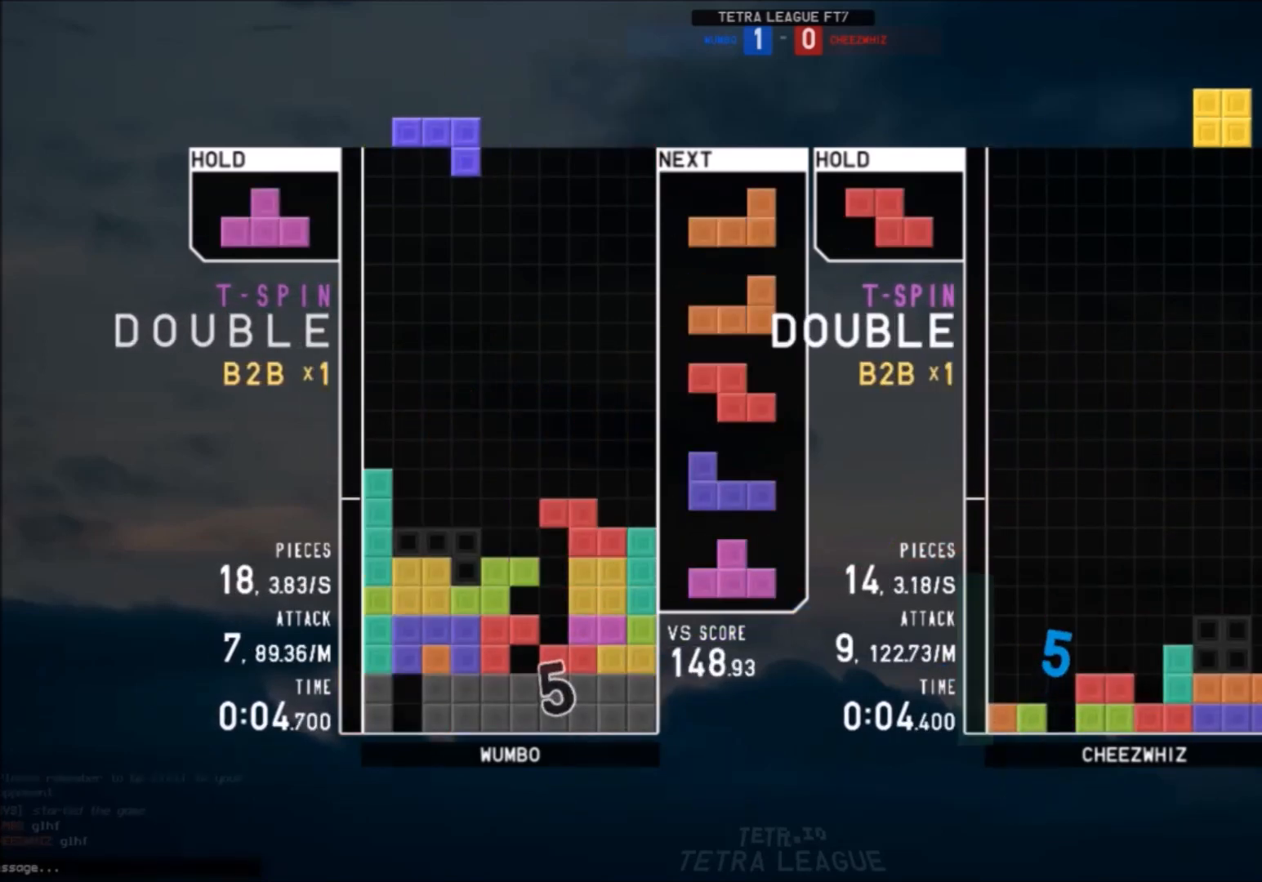
{"keys": ["c"], "events": [[34, "left", "up"], [34, "right", "down"], [67, "down", "down"], [67, "right", "up"], [67, "shift", "up"], [134, "left", "down"], [167, "down", "up"], [267, "left", "up"], [267, "right", "down"], [300, "down", "down"], [367, "down", "up"], [367, "right", "up"], [501, "c", "down"]]}
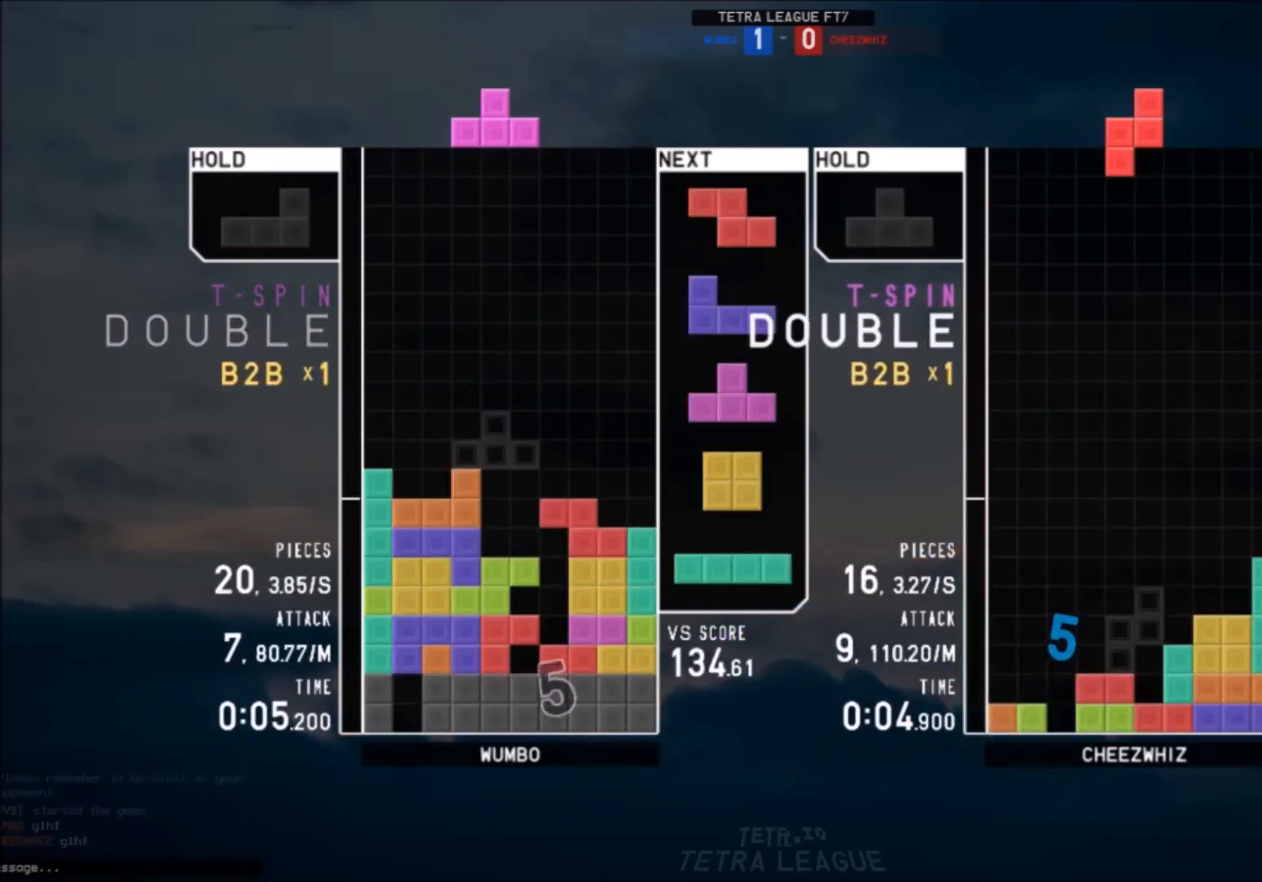
{"keys": ["right"], "events": [[33, "up", "down"], [33, "x", "down"], [100, "c", "up"], [133, "x", "up"], [233, "z", "down"], [333, "up", "up"], [333, "z", "up"], [367, "z", "down"], [467, "down", "down"], [467, "right", "down"], [500, "down", "up"], [500, "z", "up"]]}
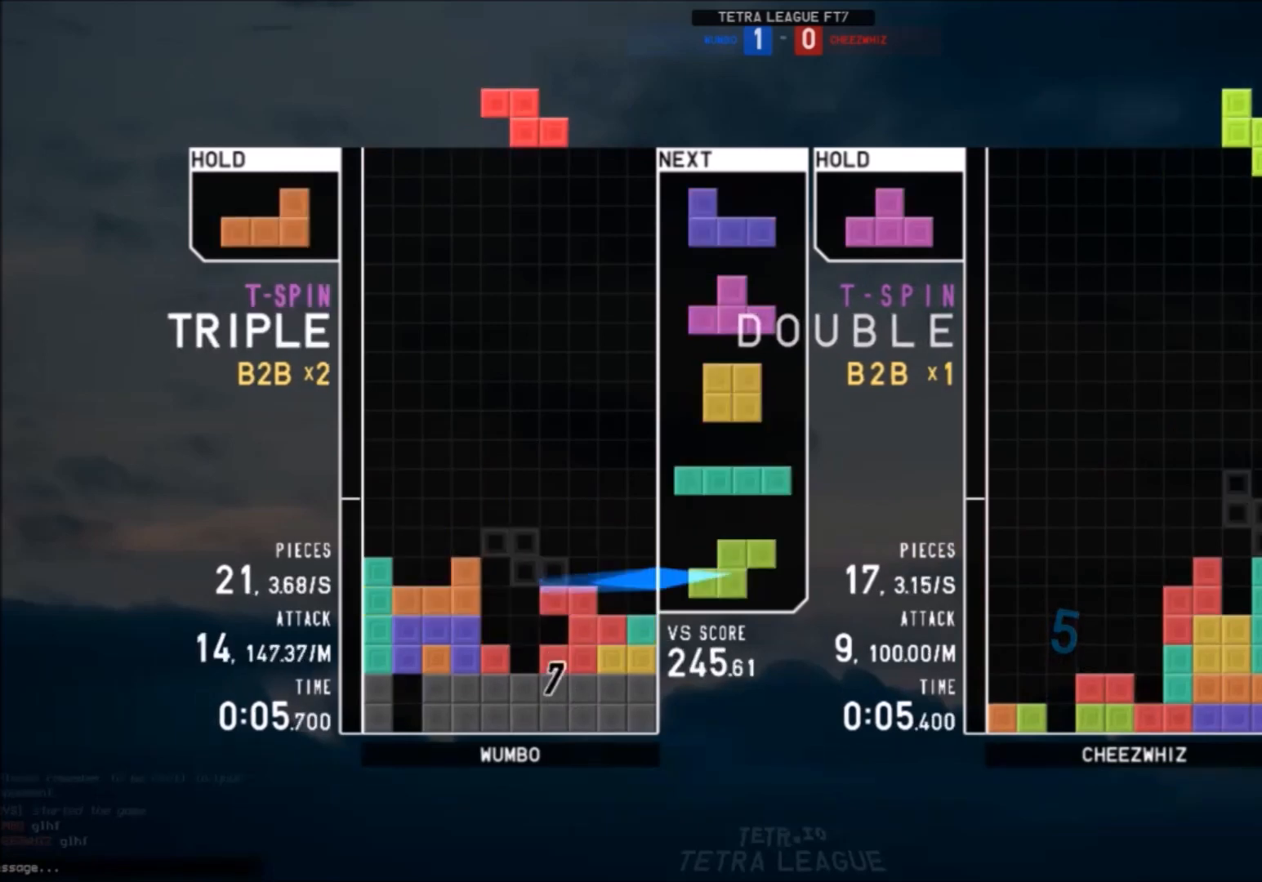
{"keys": ["up", "x"], "events": [[167, "down", "down"], [234, "down", "up"], [234, "shift", "down"], [300, "right", "up"], [334, "down", "down"], [334, "shift", "up"], [401, "down", "up"], [434, "x", "down"], [467, "up", "down"]]}
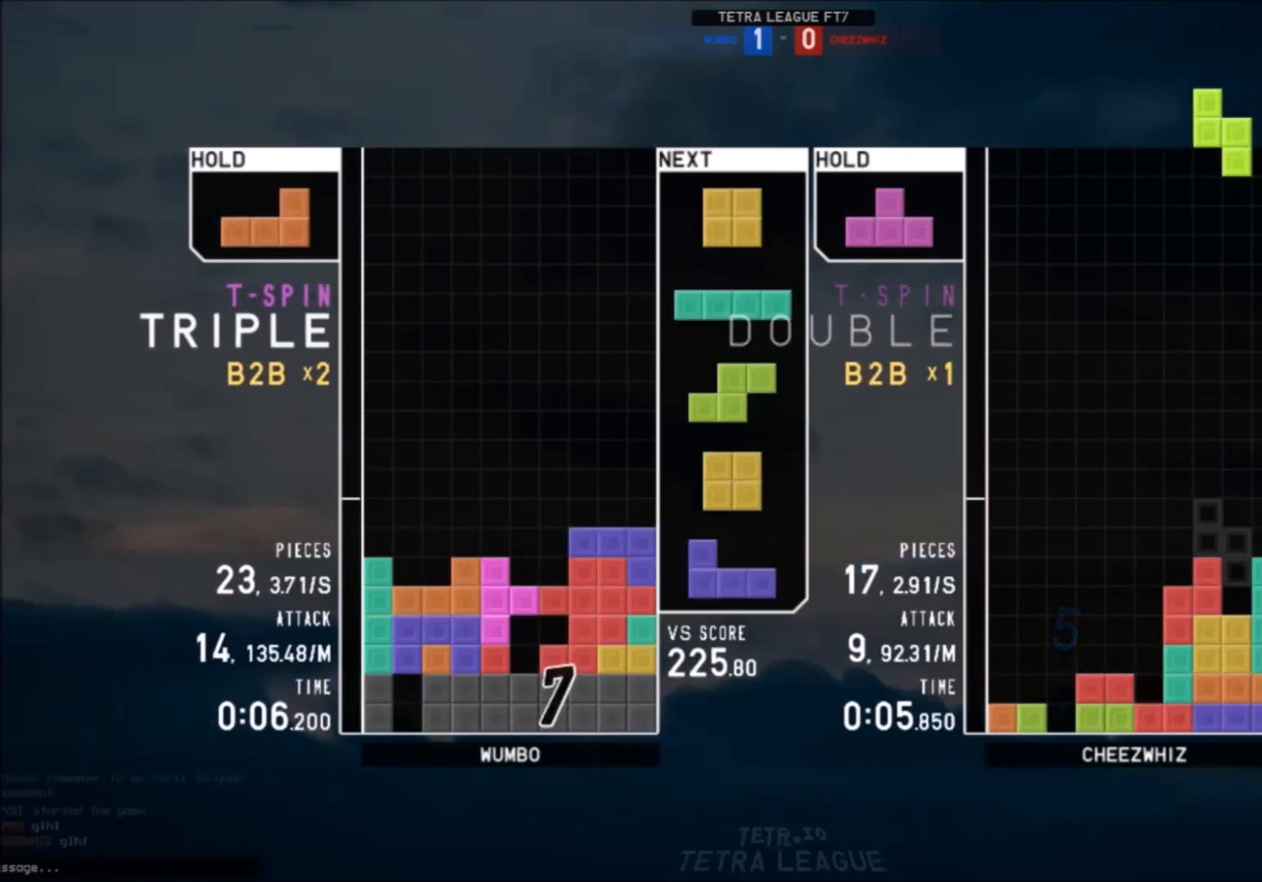
{"keys": [], "events": [[33, "x", "up"], [66, "up", "up"], [66, "x", "down"], [166, "down", "down"], [200, "down", "up"], [200, "x", "up"], [300, "down", "down"], [400, "down", "up"]]}
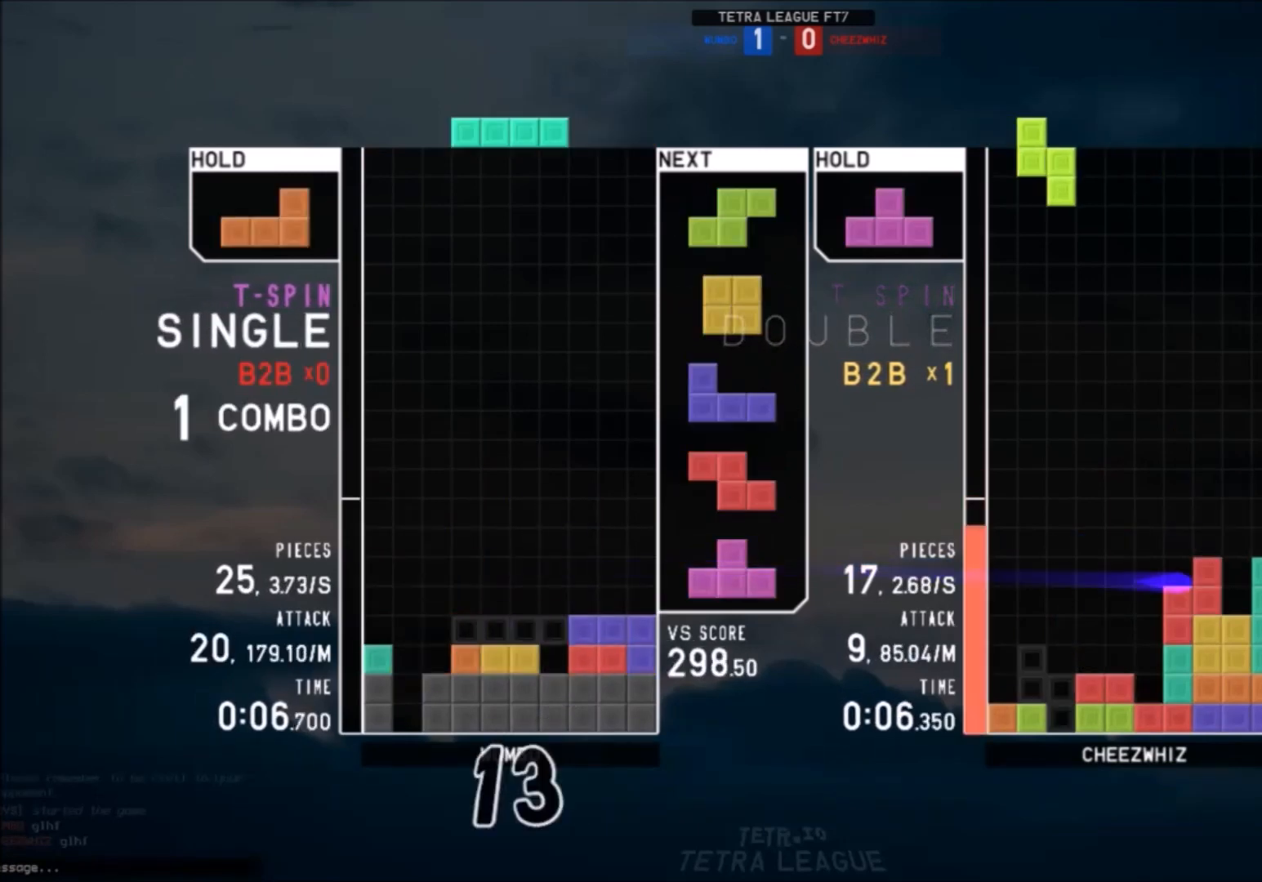
{"keys": ["right", "x"], "events": [[200, "c", "down"], [234, "left", "down"], [234, "shift", "down"], [267, "c", "up"], [267, "left", "up"], [367, "down", "down"], [367, "shift", "up"], [467, "down", "up"], [467, "x", "down"], [501, "right", "down"]]}
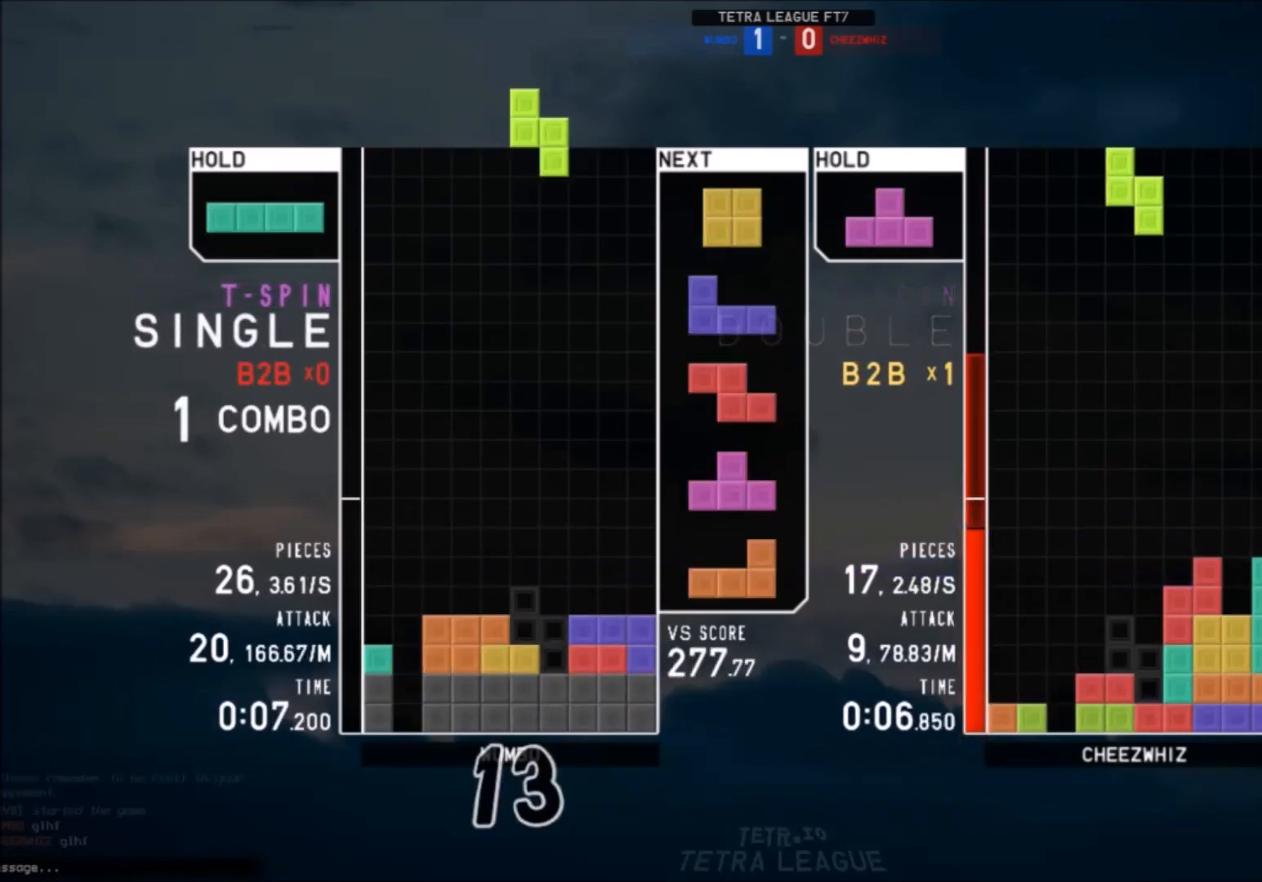
{"keys": ["right", "z"], "events": [[66, "down", "down"], [66, "right", "up"], [66, "x", "up"], [166, "c", "down"], [166, "down", "up"], [166, "left", "down"], [200, "z", "down"], [233, "c", "up"], [300, "down", "down"], [300, "left", "up"], [333, "z", "up"], [400, "right", "down"], [433, "down", "up"], [433, "z", "down"]]}
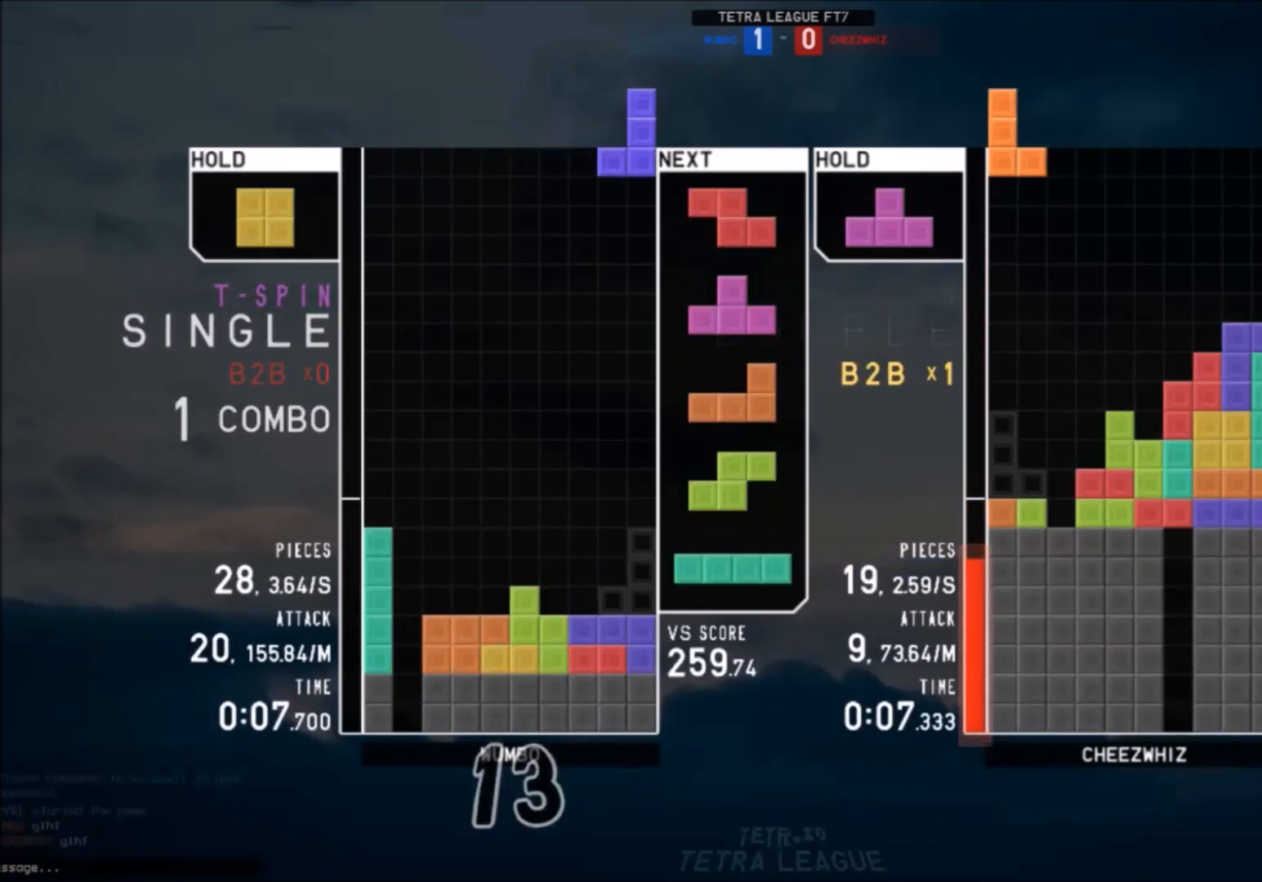
{"keys": ["c"], "events": [[33, "down", "down"], [33, "z", "up"], [134, "down", "up"], [167, "right", "up"], [234, "z", "down"], [267, "down", "down"], [300, "down", "up"], [300, "z", "up"], [401, "c", "down"]]}
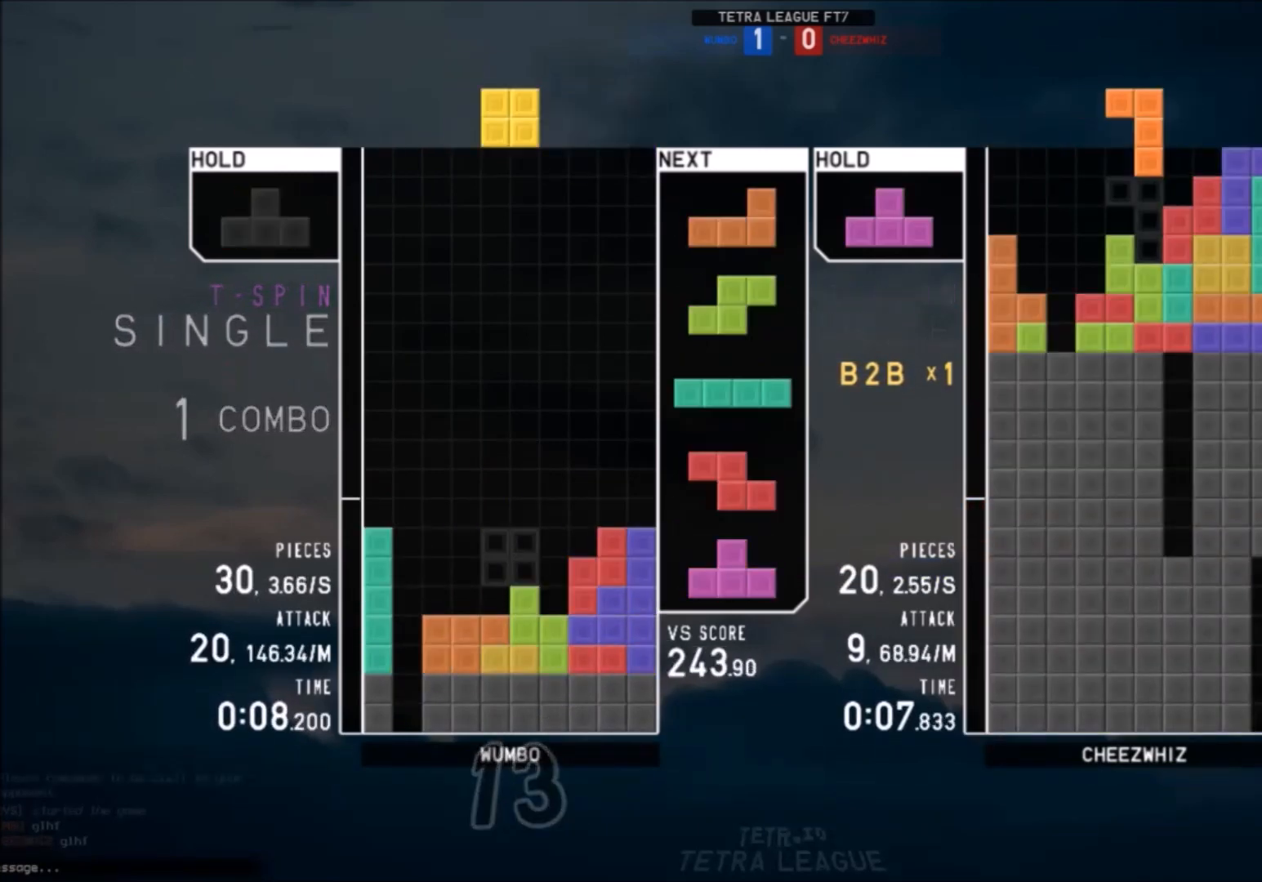
{"keys": ["c", "right", "z"], "events": [[33, "c", "up"], [33, "left", "down"], [100, "left", "up"], [133, "down", "down"], [200, "right", "down"], [233, "down", "up"], [267, "shift", "down"], [367, "right", "up"], [433, "down", "down"], [433, "shift", "up"], [467, "c", "down"], [467, "down", "up"], [500, "right", "down"], [500, "z", "down"]]}
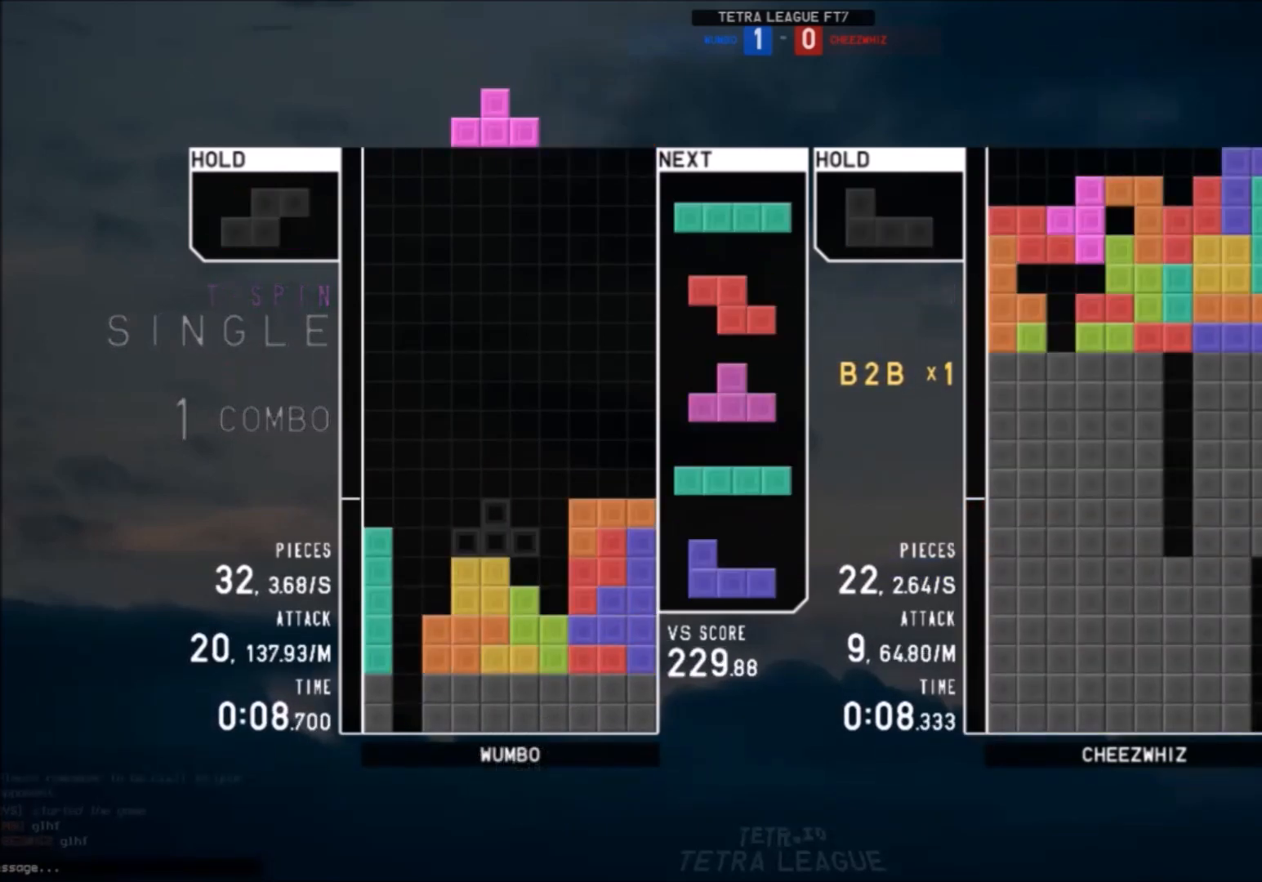
{"keys": ["c", "right"], "events": [[100, "c", "up"], [100, "right", "up"], [100, "z", "up"], [200, "right", "down"], [234, "right", "up"], [300, "down", "down"], [401, "c", "down"], [401, "down", "up"], [467, "right", "down"]]}
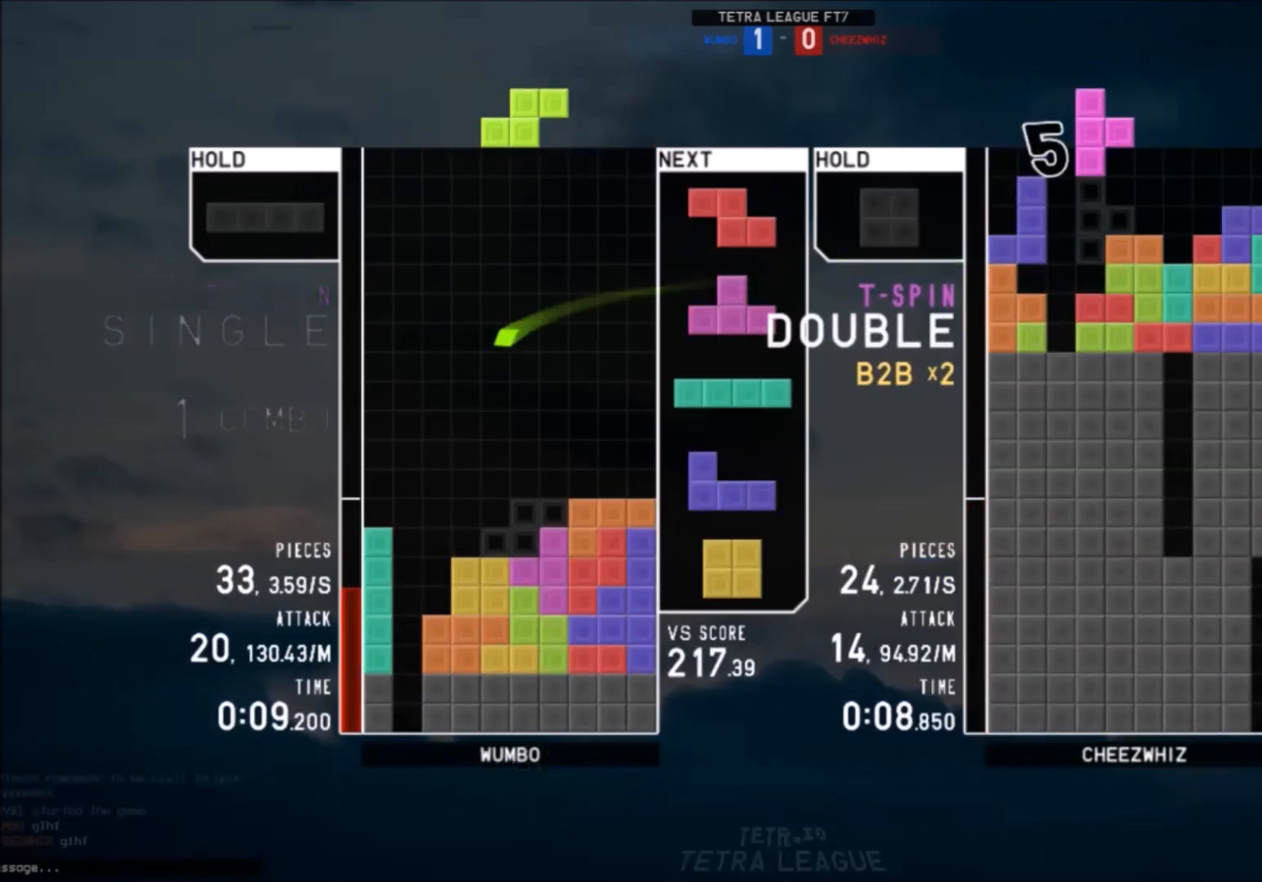
{"keys": ["z"], "events": [[33, "c", "up"], [33, "right", "up"], [166, "down", "down"], [200, "left", "down"], [267, "down", "up"], [367, "left", "up"], [467, "z", "down"]]}
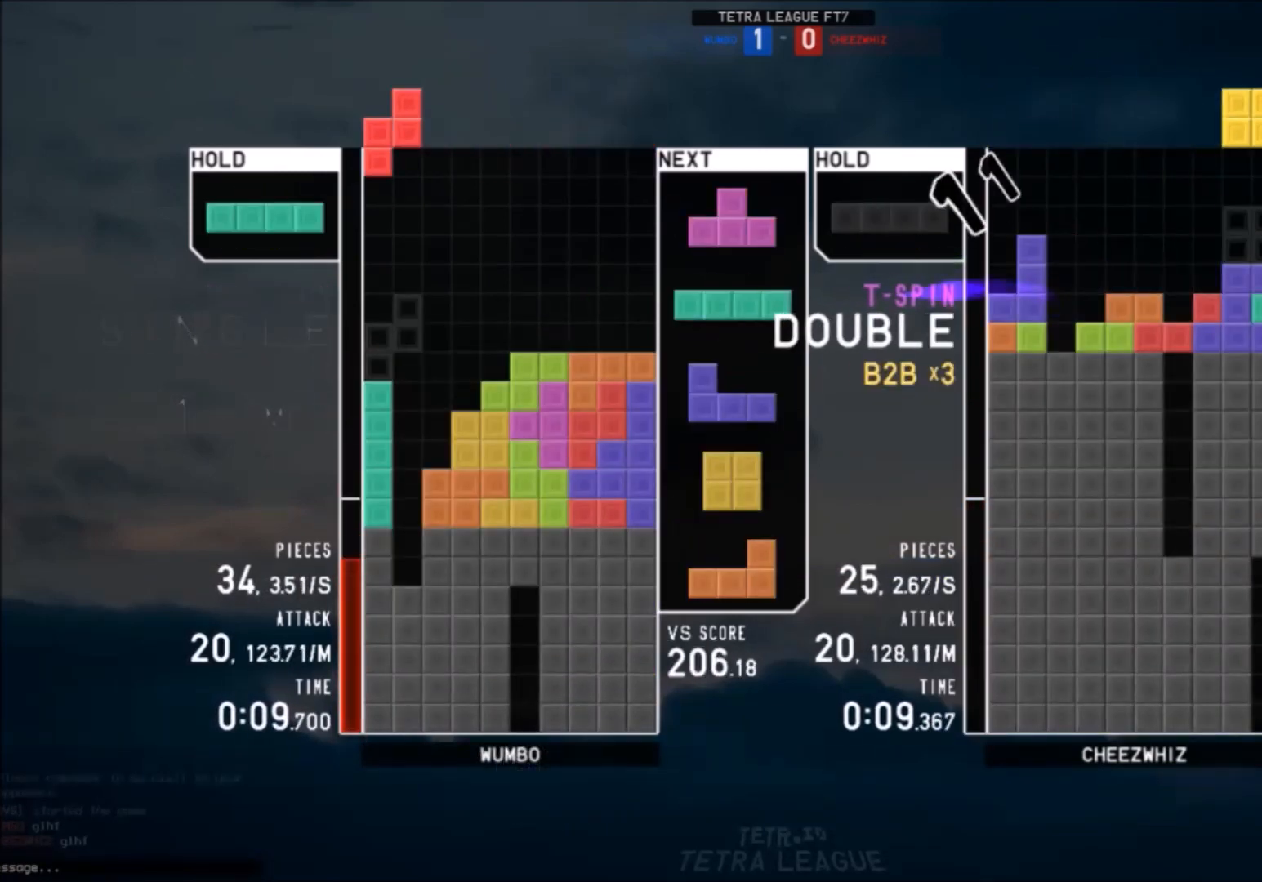
{"keys": ["c", "left"], "events": [[100, "z", "up"], [234, "right", "down"], [334, "right", "up"], [434, "down", "down"], [467, "left", "down"], [501, "c", "down"], [501, "down", "up"]]}
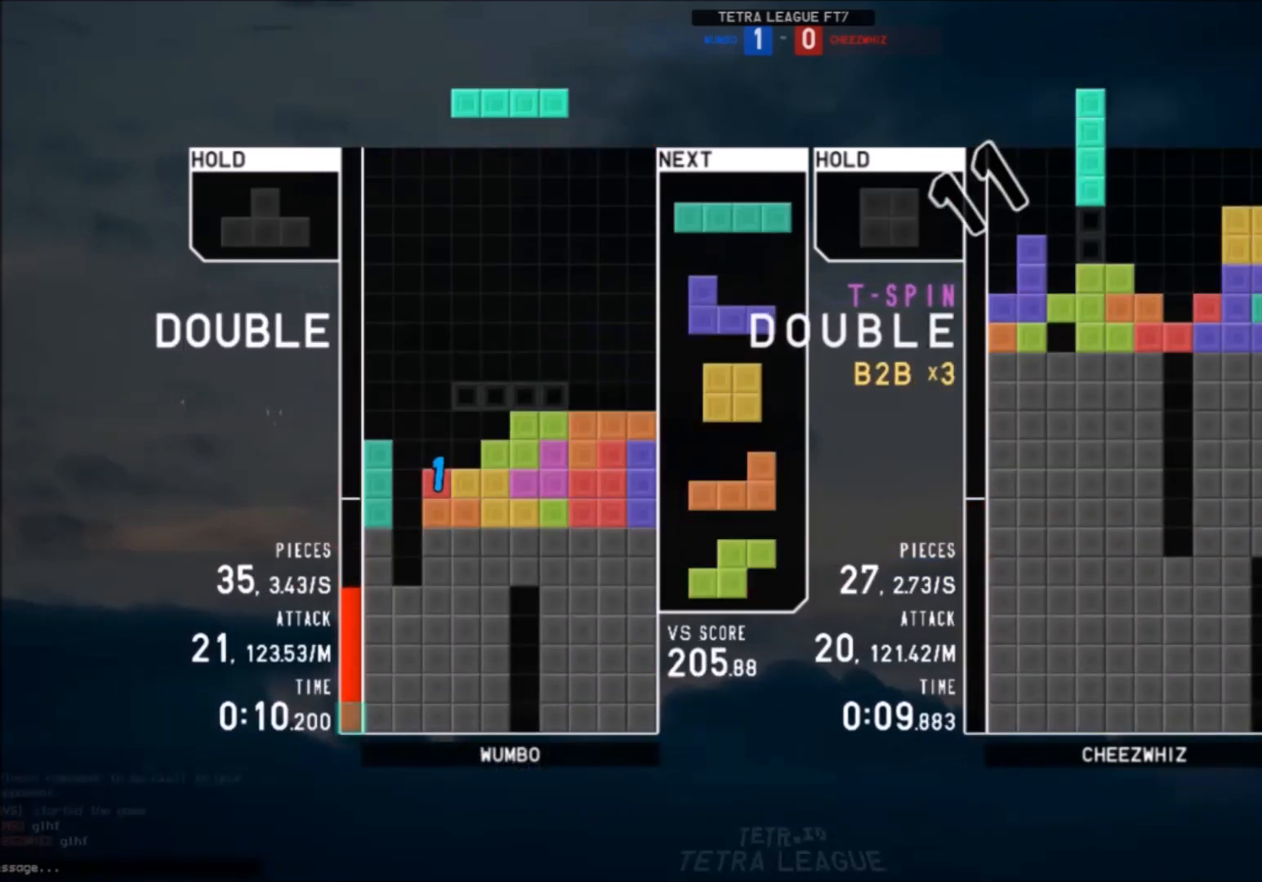
{"keys": ["left"], "events": [[100, "c", "up"], [100, "left", "up"], [200, "z", "down"], [400, "z", "up"], [433, "down", "down"], [433, "left", "down"], [467, "down", "up"]]}
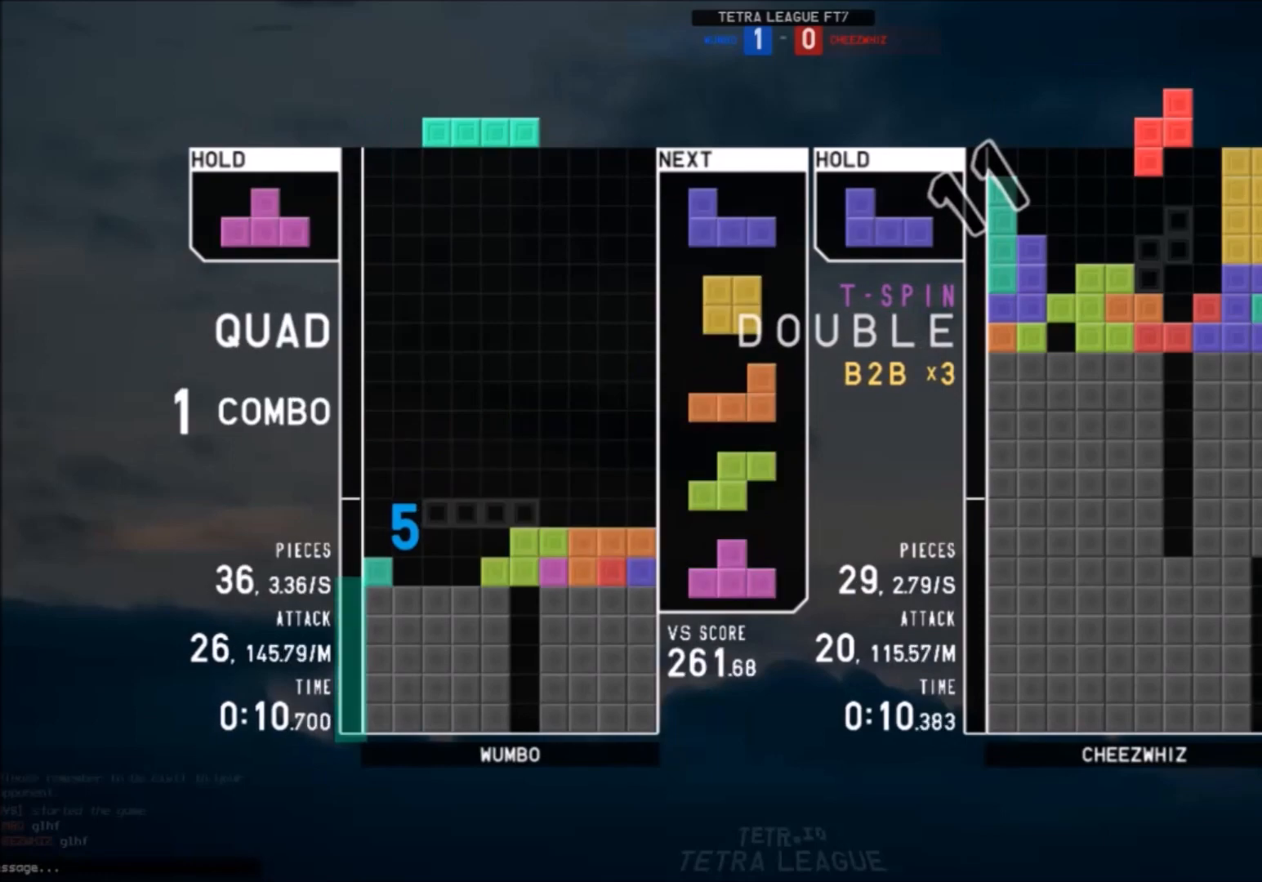
{"keys": [], "events": [[34, "c", "down"], [134, "left", "up"], [134, "right", "down"], [167, "c", "up"], [167, "down", "down"], [167, "right", "up"], [200, "left", "down"], [267, "down", "up"], [300, "z", "down"], [367, "left", "up"], [467, "down", "down"], [467, "z", "up"], [501, "down", "up"]]}
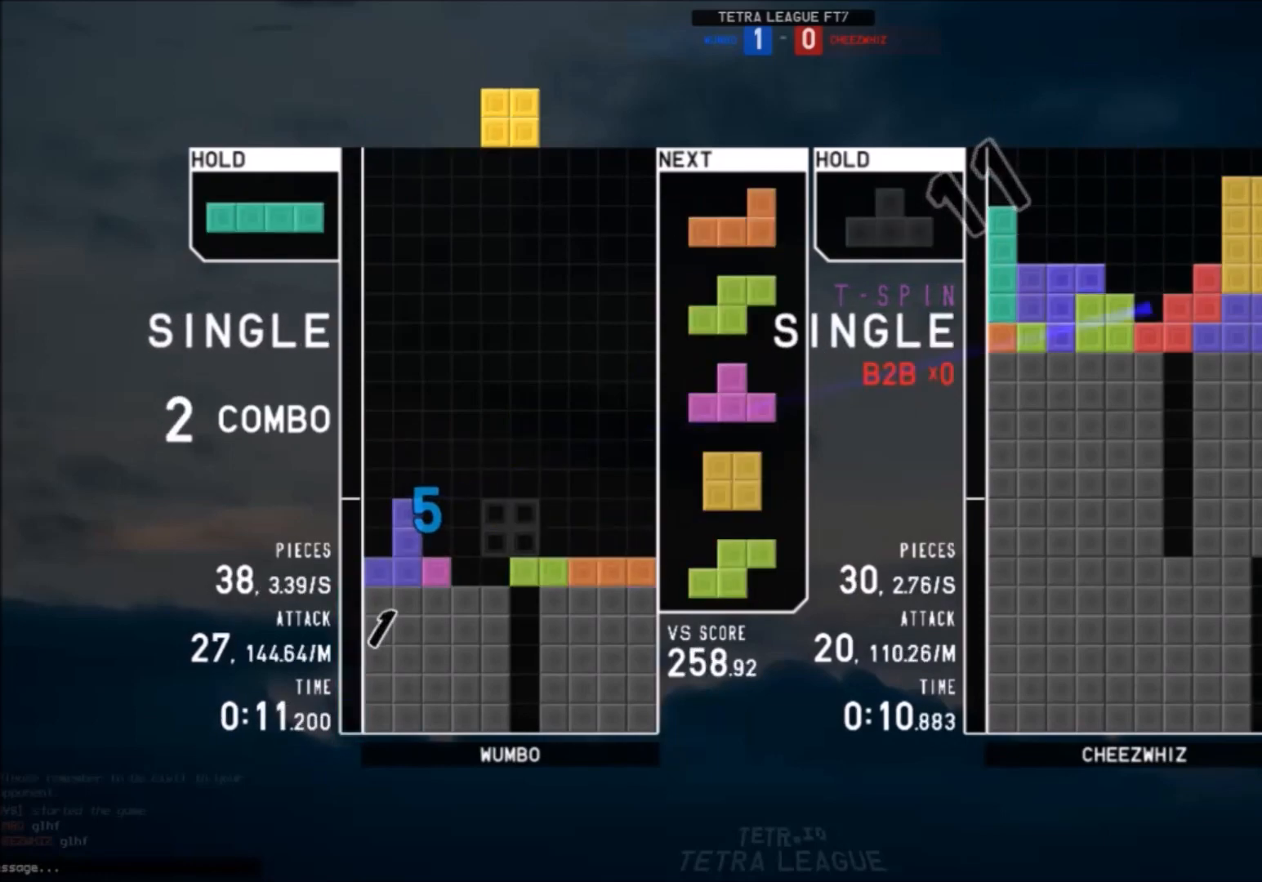
{"keys": ["right"], "events": [[100, "left", "down"], [133, "left", "up"], [233, "down", "down"], [267, "right", "down"], [333, "down", "up"], [433, "down", "down"], [500, "down", "up"]]}